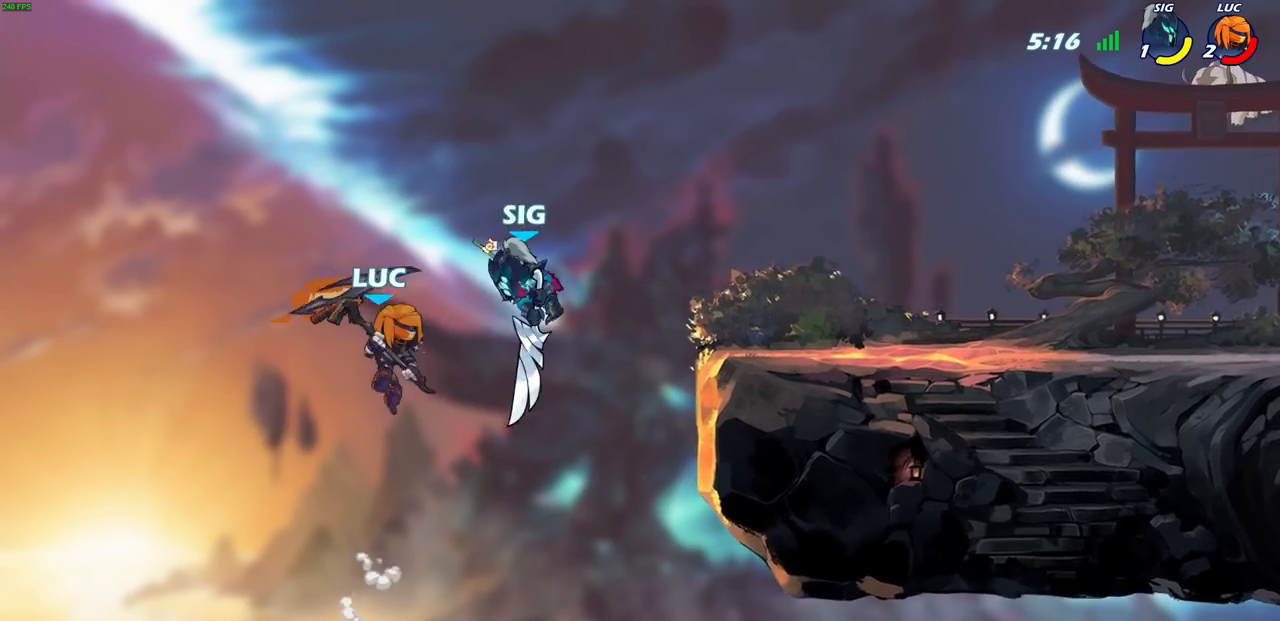
Gameplay with a controller (PlayStation layout); each line is a JSON object with the inputs held at the frame after it. "events" lists button and stick changes between this image and that frame as [ms after this image, input, new state], when the widget could be followed in between.
{"buttons": [], "left_stick": "up-right", "right_stick": "center", "events": [[367, "CIRCLE", "down"], [483, "CIRCLE", "up"]]}
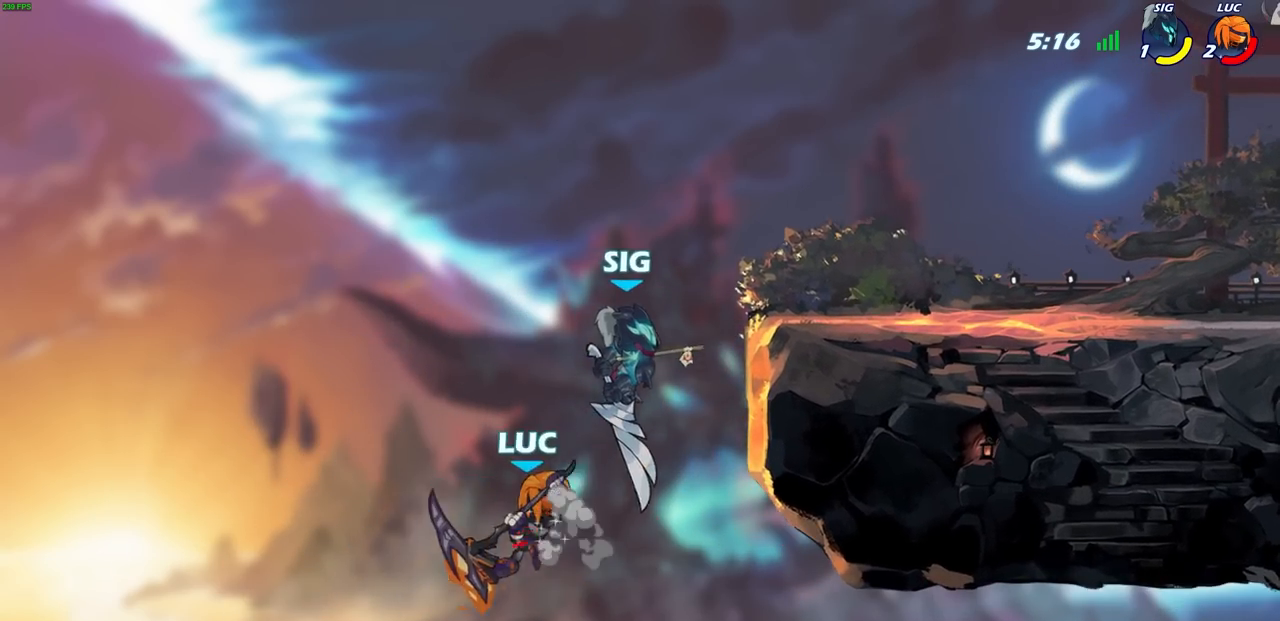
{"buttons": [], "left_stick": "center", "right_stick": "center", "events": [[483, "left_stick", "center"]]}
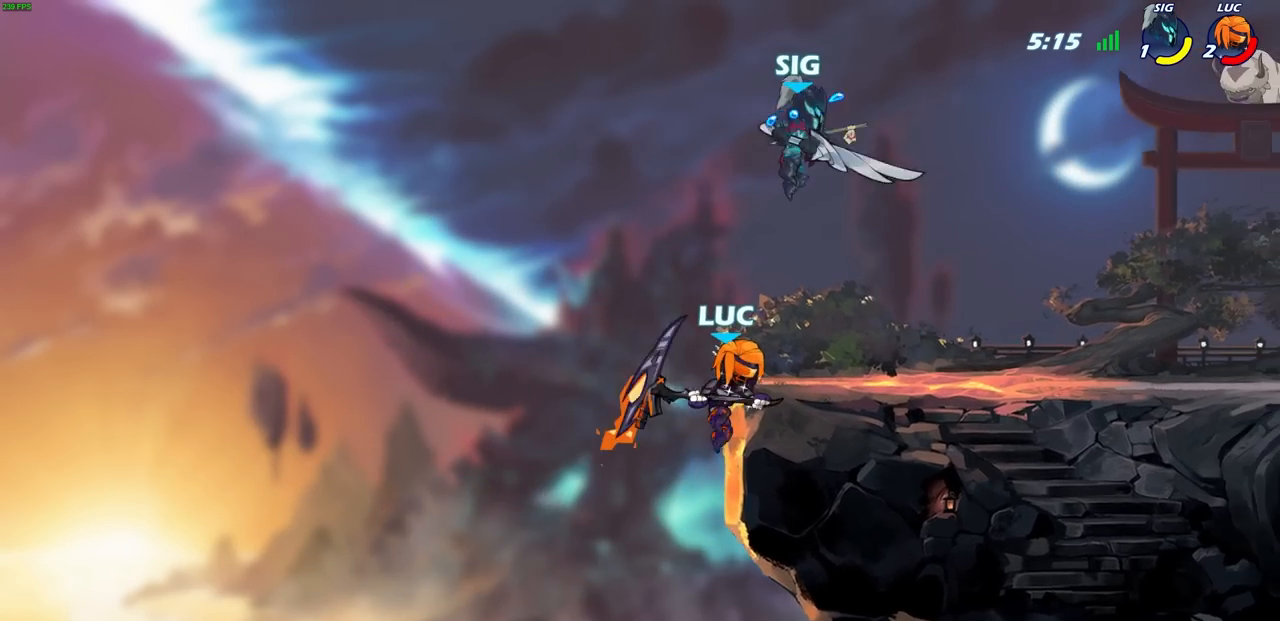
{"buttons": [], "left_stick": "center", "right_stick": "center"}
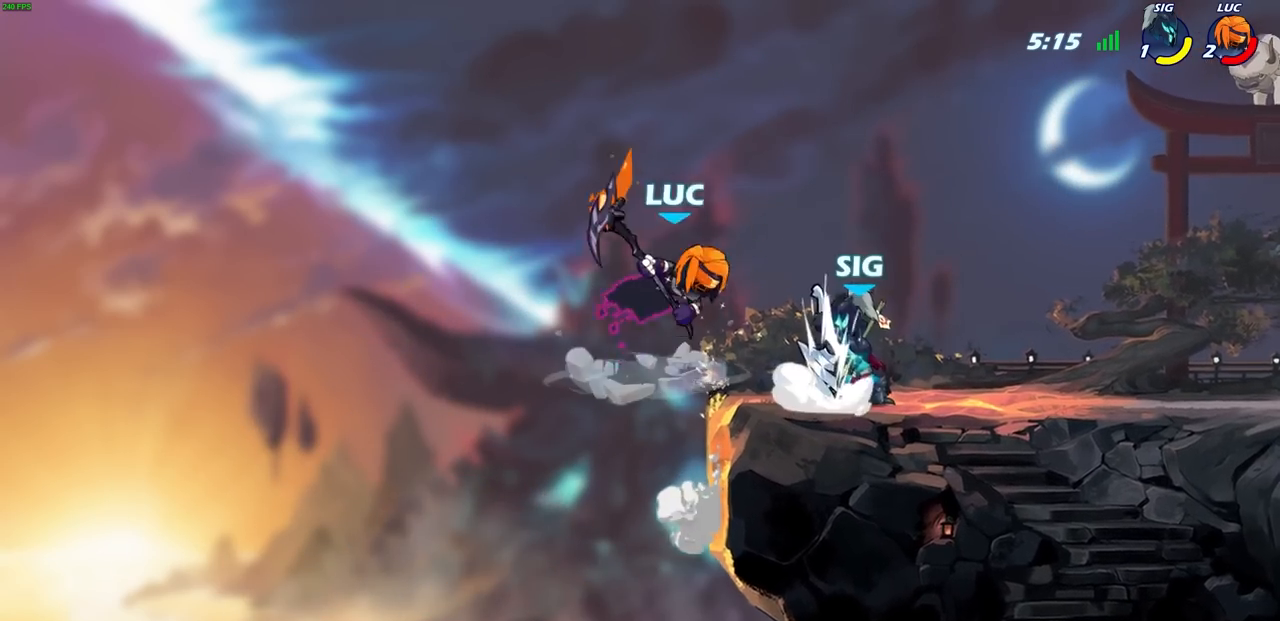
{"buttons": [], "left_stick": "center", "right_stick": "center", "events": []}
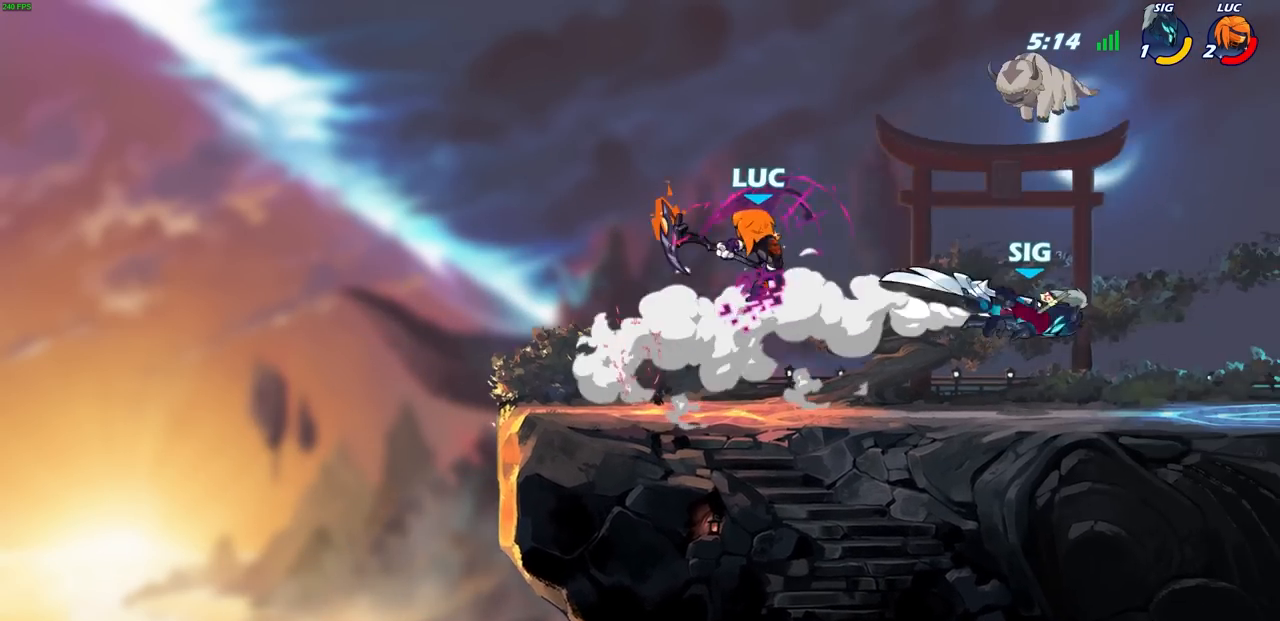
{"buttons": ["CIRCLE"], "left_stick": "down", "right_stick": "center", "events": [[350, "left_stick", "down"], [467, "CIRCLE", "down"]]}
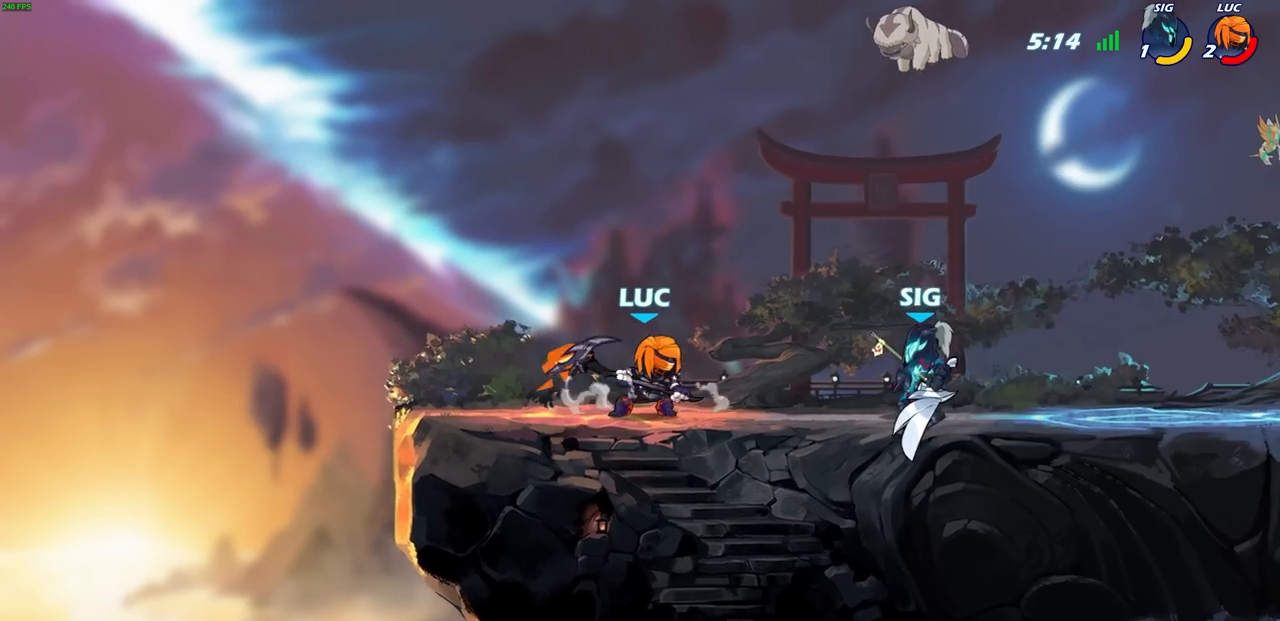
{"buttons": [], "left_stick": "center", "right_stick": "center", "events": [[33, "CIRCLE", "up"], [67, "left_stick", "center"]]}
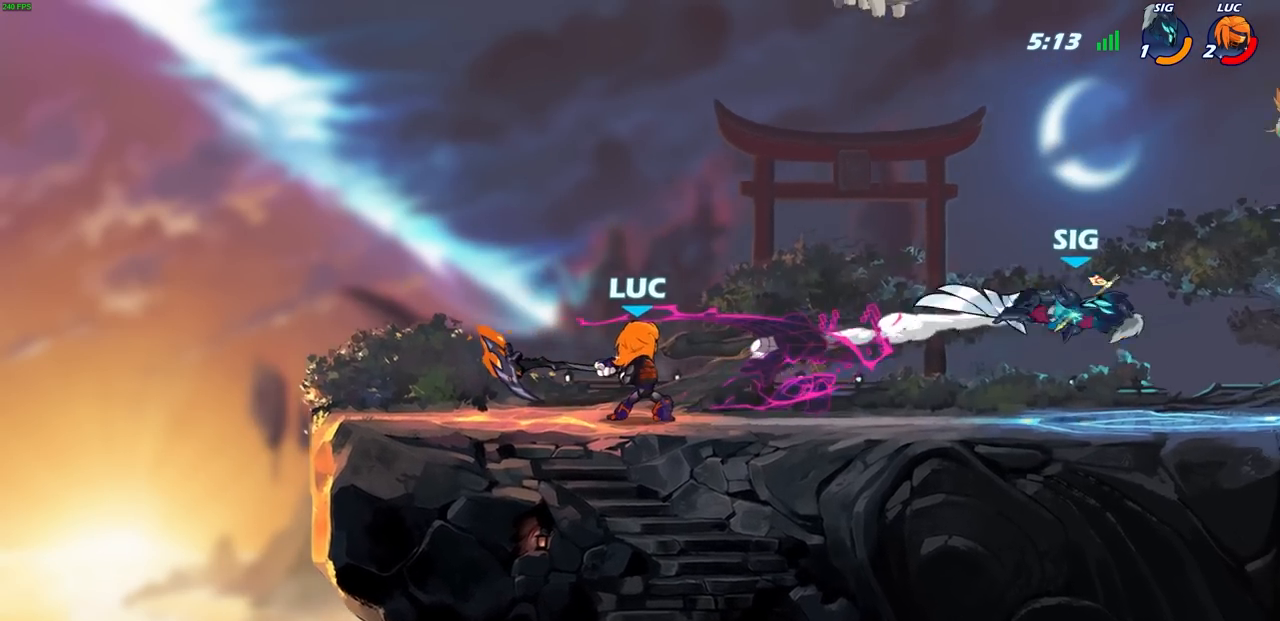
{"buttons": [], "left_stick": "right", "right_stick": "center", "events": [[250, "left_stick", "right"]]}
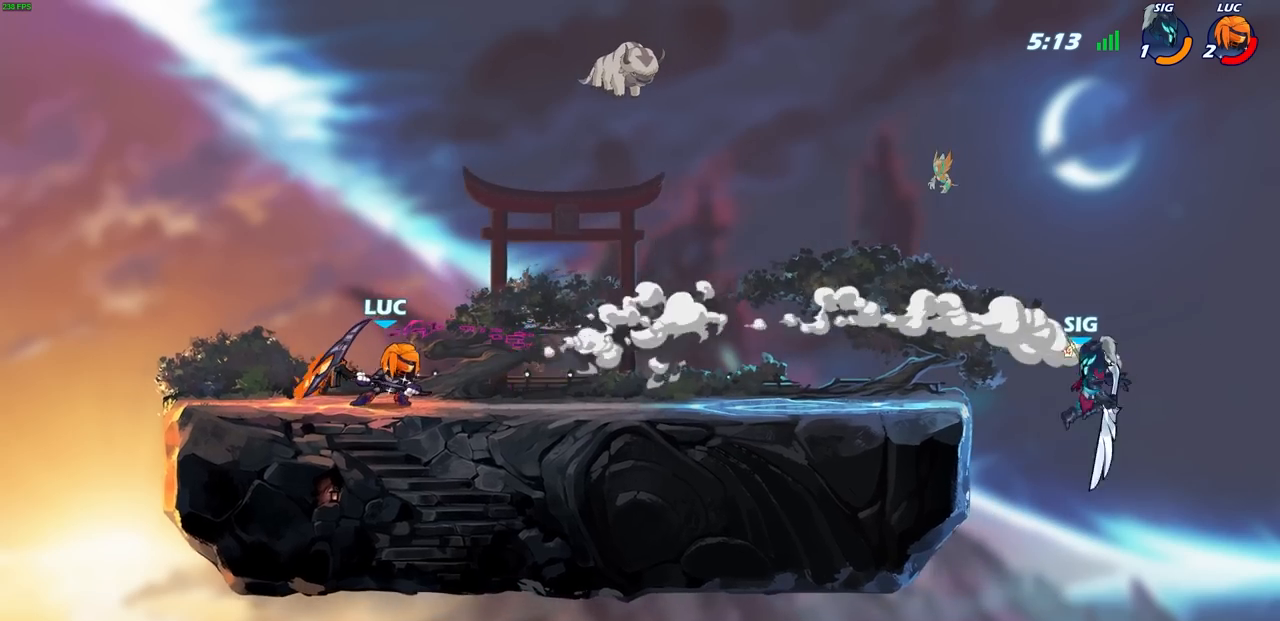
{"buttons": [], "left_stick": "up-right", "right_stick": "center", "events": [[50, "R2", "down"], [283, "left_stick", "up-right"], [500, "R2", "up"]]}
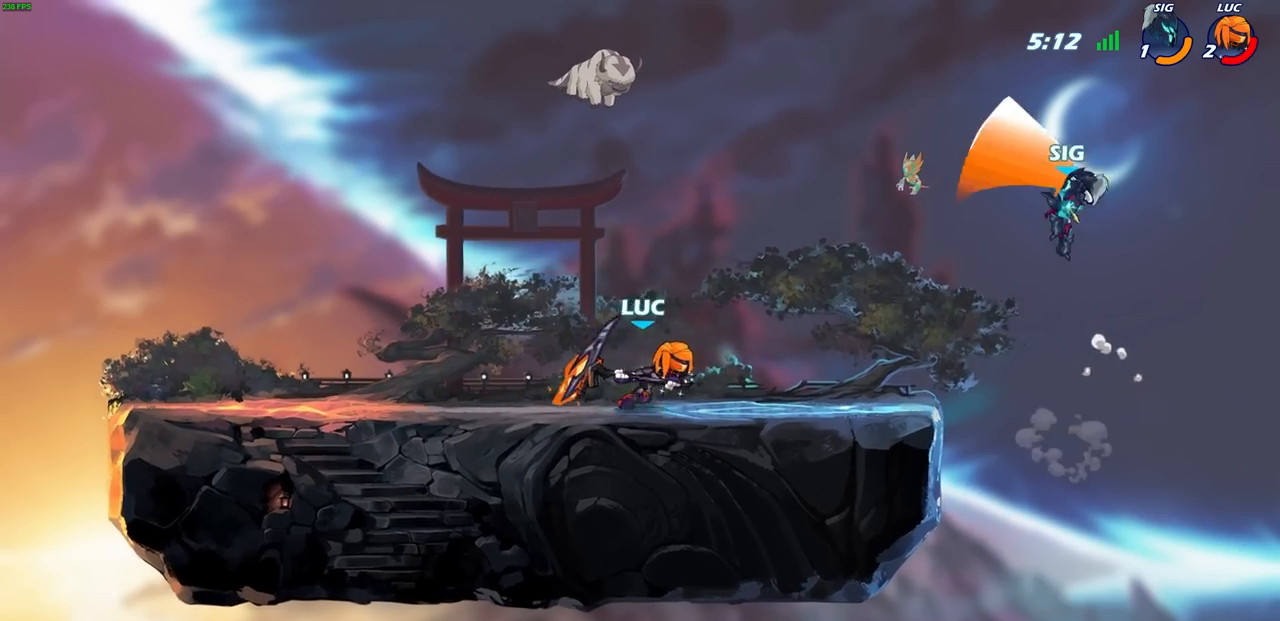
{"buttons": [], "left_stick": "center", "right_stick": "center", "events": [[67, "CIRCLE", "down"], [67, "left_stick", "center"], [150, "CIRCLE", "up"]]}
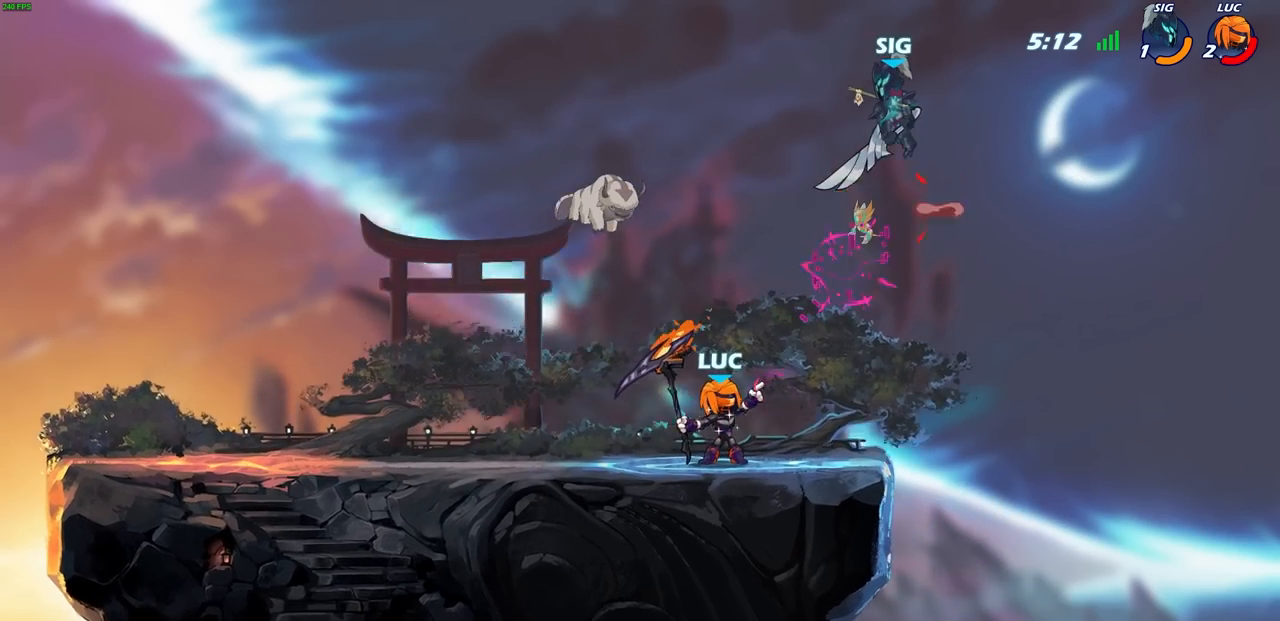
{"buttons": [], "left_stick": "up-left", "right_stick": "center", "events": [[250, "CROSS", "down"], [283, "SQUARE", "down"], [333, "CROSS", "up"], [333, "left_stick", "up-left"], [400, "SQUARE", "up"]]}
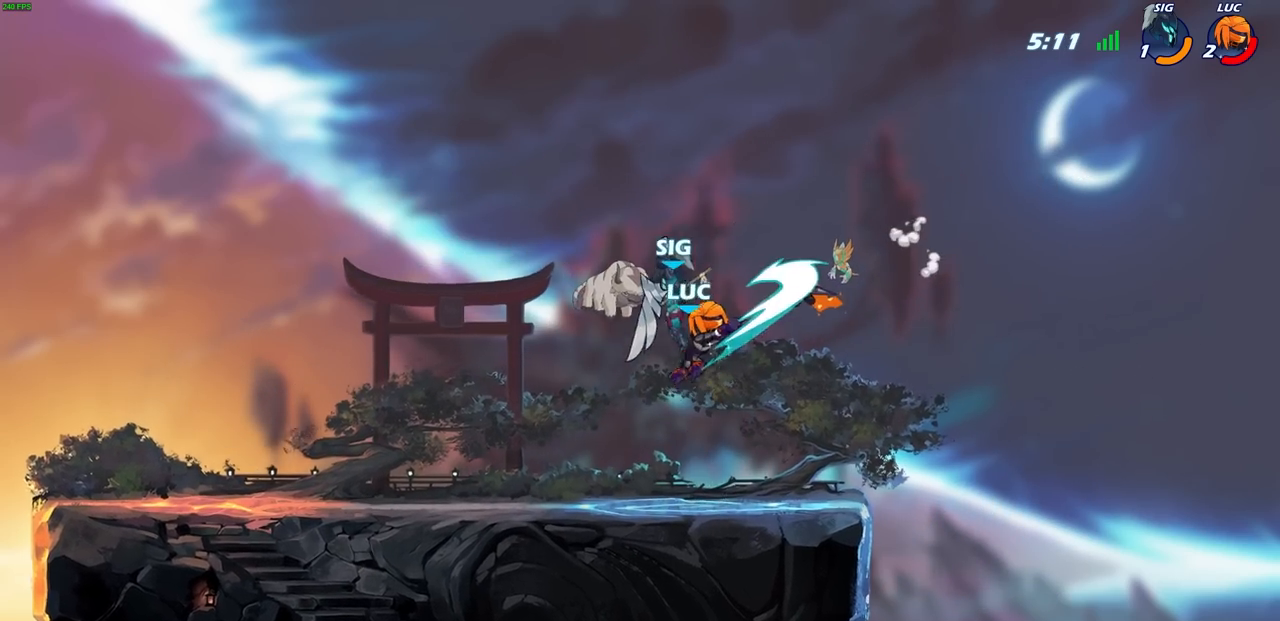
{"buttons": [], "left_stick": "down-left", "right_stick": "center", "events": [[250, "left_stick", "up-right"], [300, "left_stick", "down-right"], [367, "SQUARE", "down"], [433, "SQUARE", "up"], [450, "left_stick", "down-left"]]}
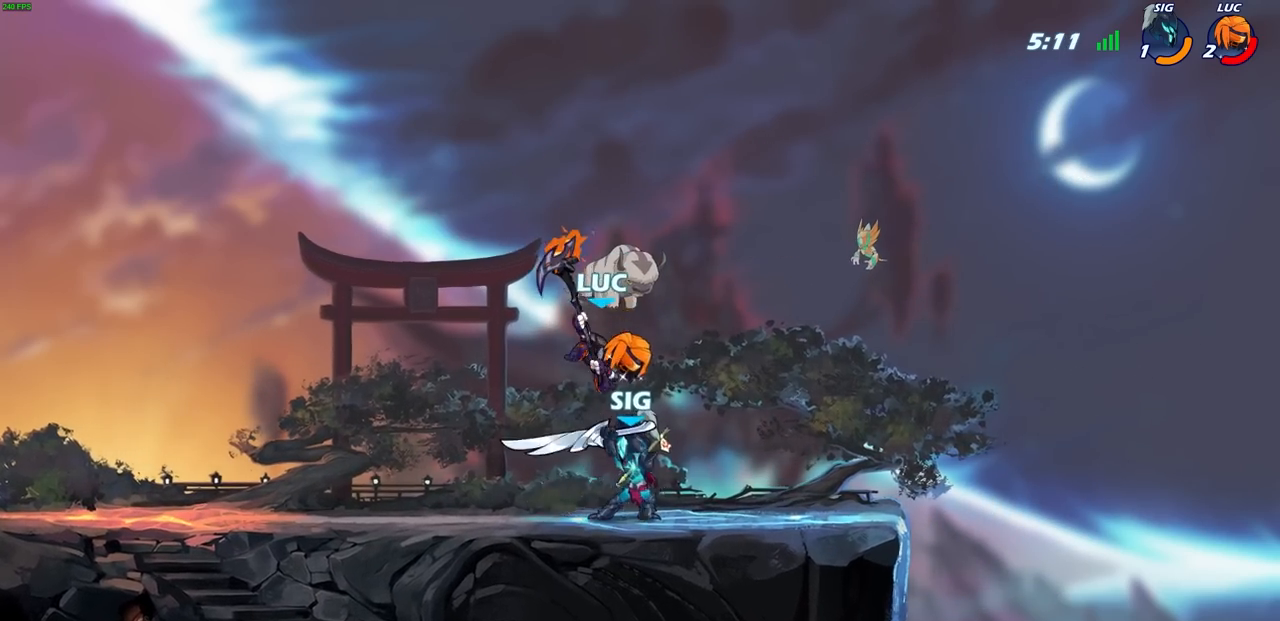
{"buttons": [], "left_stick": "right", "right_stick": "center", "events": [[167, "left_stick", "right"]]}
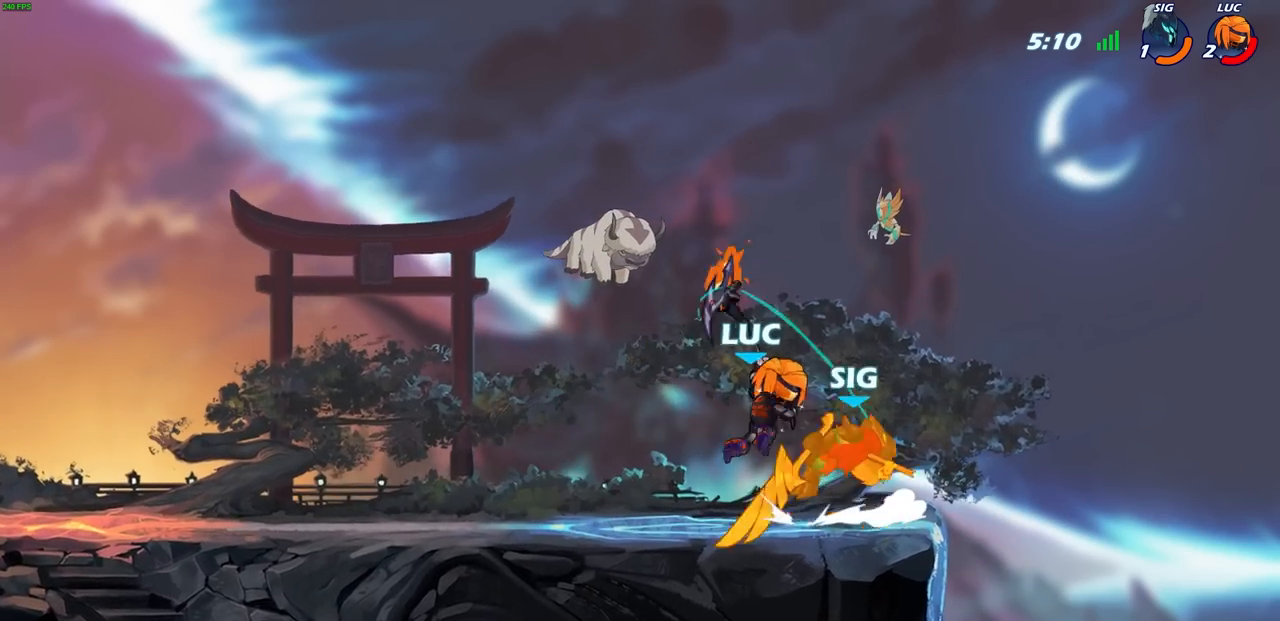
{"buttons": [], "left_stick": "center", "right_stick": "center", "events": [[150, "CIRCLE", "down"], [150, "left_stick", "center"], [217, "CIRCLE", "up"]]}
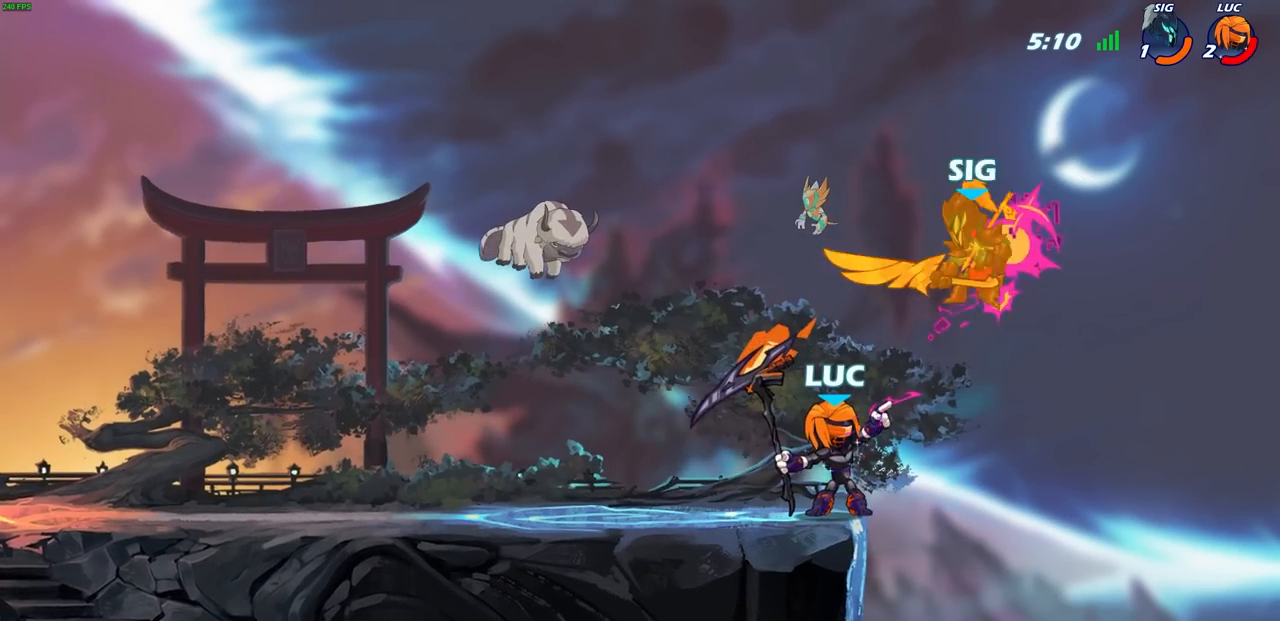
{"buttons": [], "left_stick": "center", "right_stick": "center", "events": []}
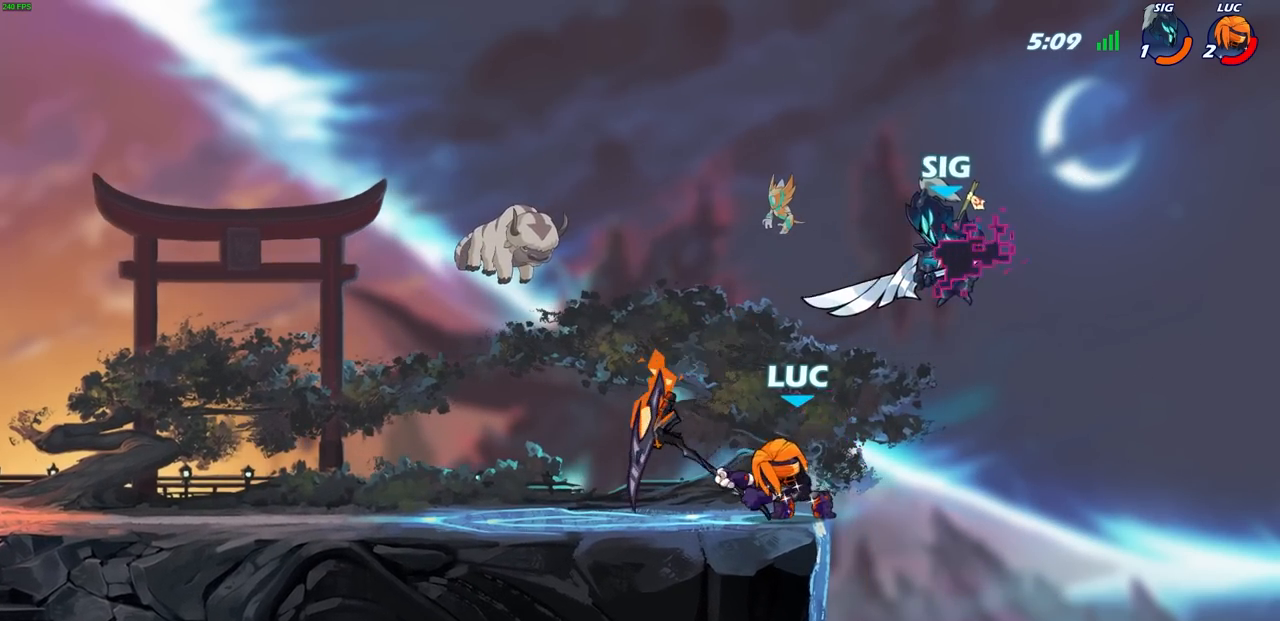
{"buttons": [], "left_stick": "center", "right_stick": "center", "events": []}
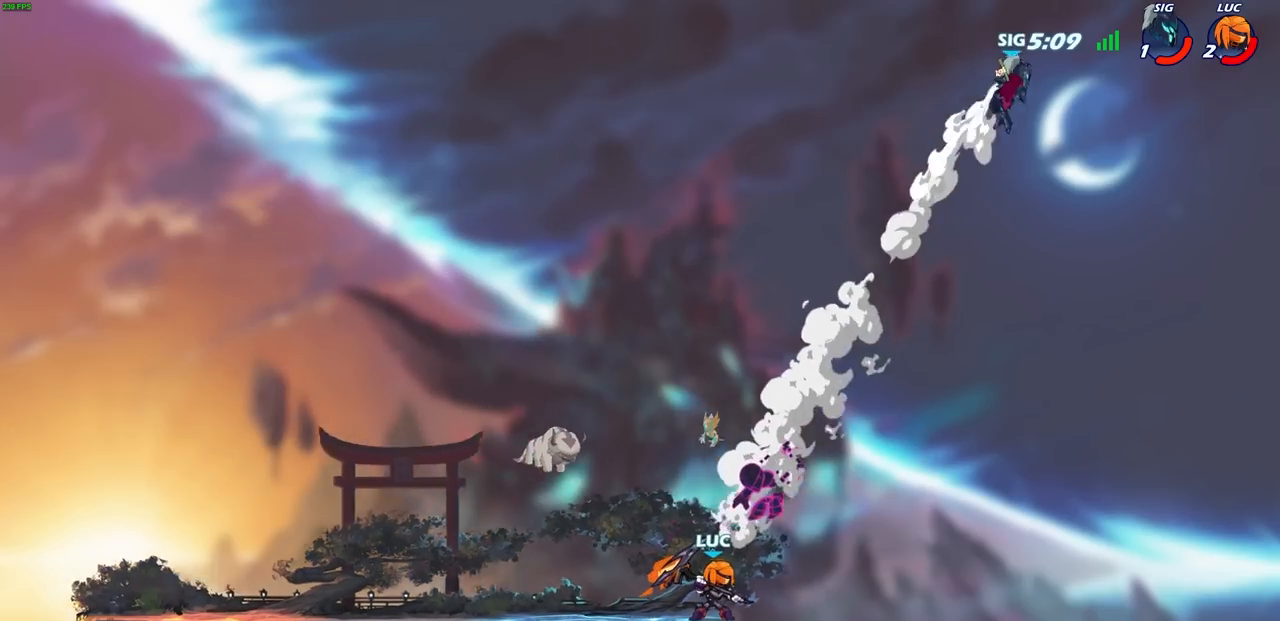
{"buttons": ["CROSS"], "left_stick": "up-right", "right_stick": "center", "events": [[50, "left_stick", "up-left"], [150, "CROSS", "down"], [300, "CROSS", "up"], [300, "left_stick", "up-right"], [400, "CROSS", "down"]]}
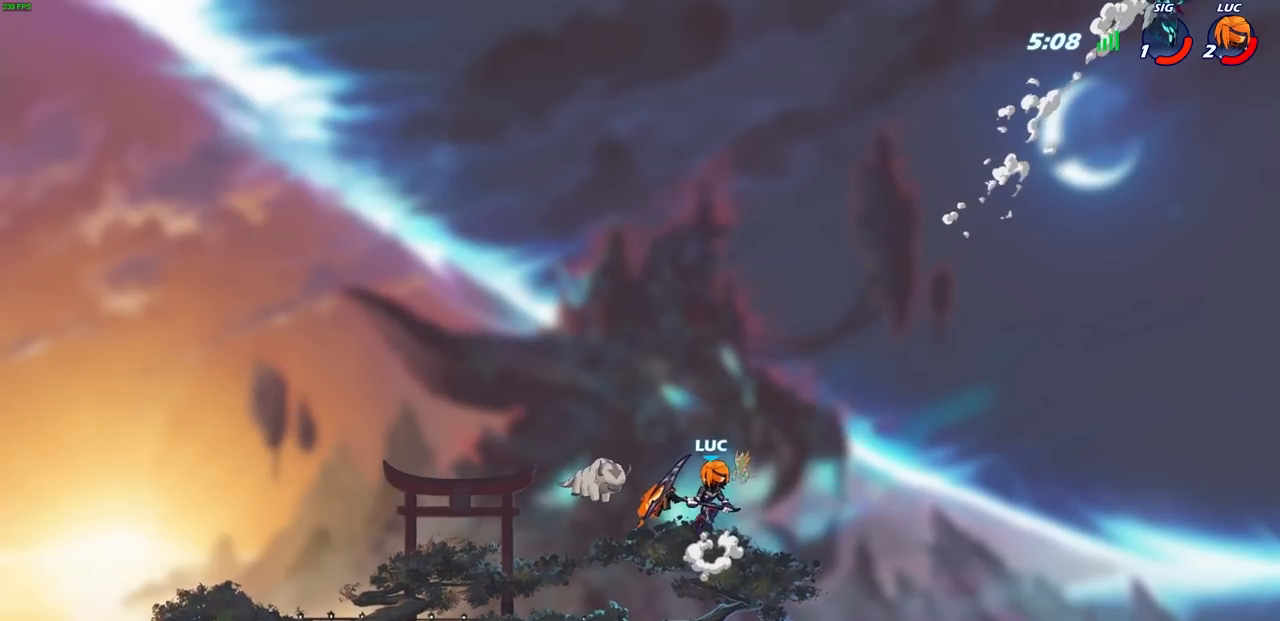
{"buttons": [], "left_stick": "left", "right_stick": "center", "events": [[83, "CROSS", "up"], [317, "left_stick", "down-right"], [383, "left_stick", "down-left"], [500, "left_stick", "left"]]}
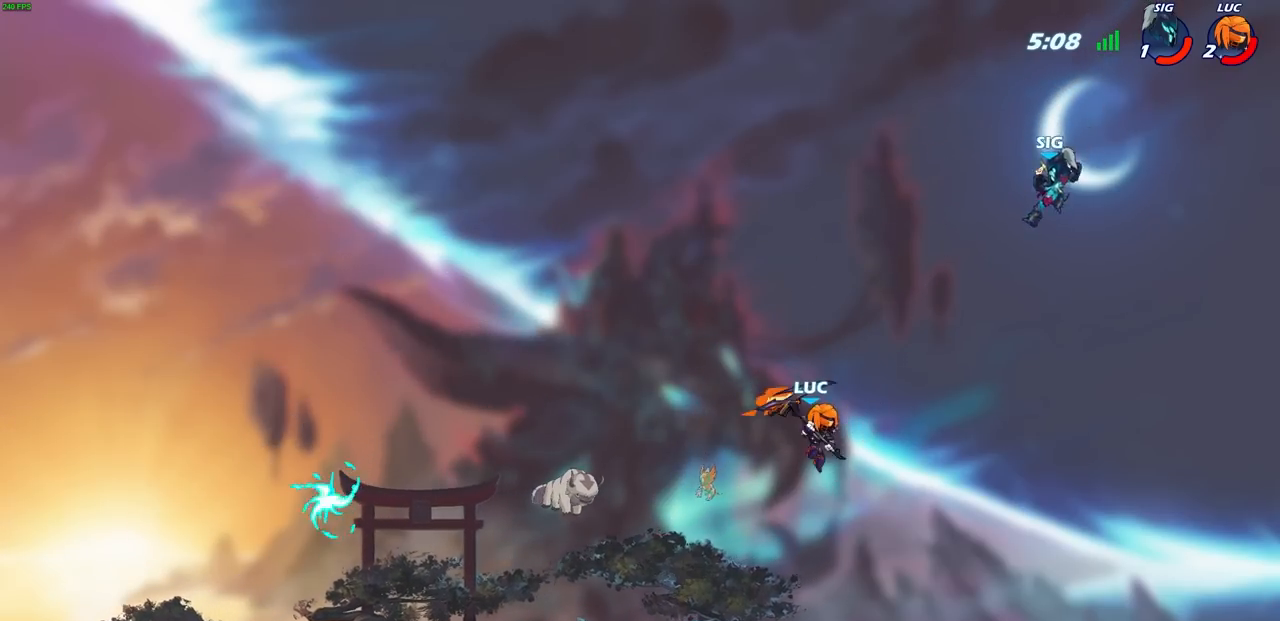
{"buttons": [], "left_stick": "center", "right_stick": "center", "events": [[217, "left_stick", "up-right"], [283, "R2", "down"], [283, "left_stick", "center"], [300, "CIRCLE", "down"], [300, "R1", "down"], [383, "CIRCLE", "up"], [383, "R1", "up"], [383, "R2", "up"]]}
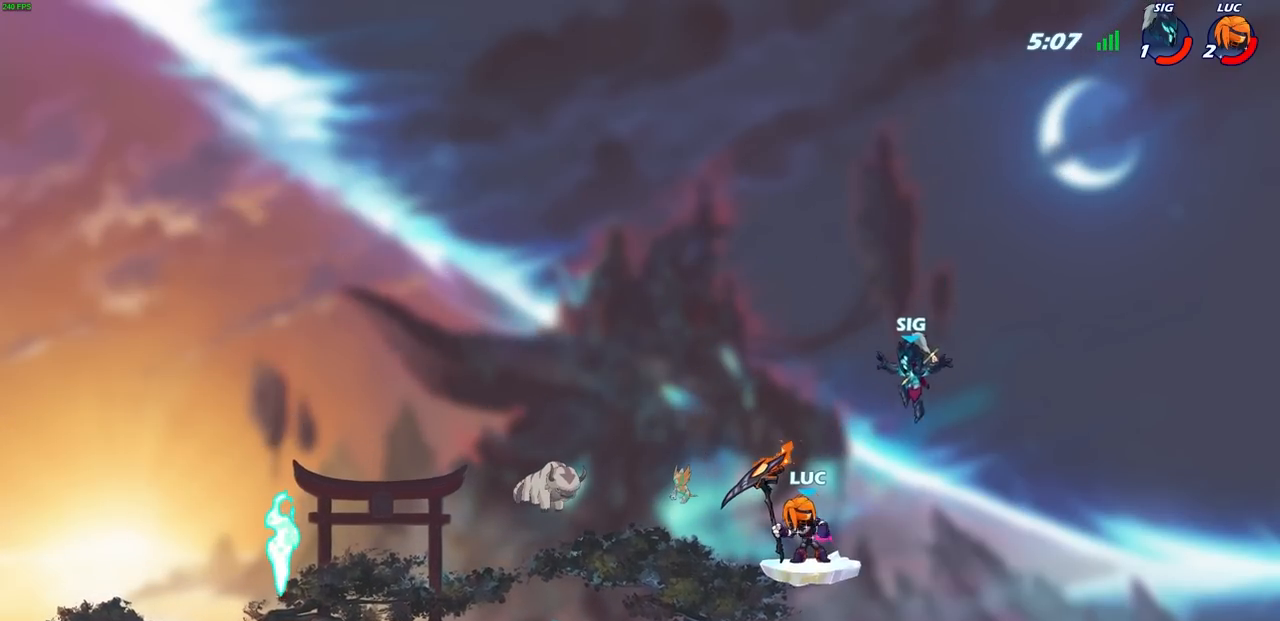
{"buttons": [], "left_stick": "center", "right_stick": "center", "events": []}
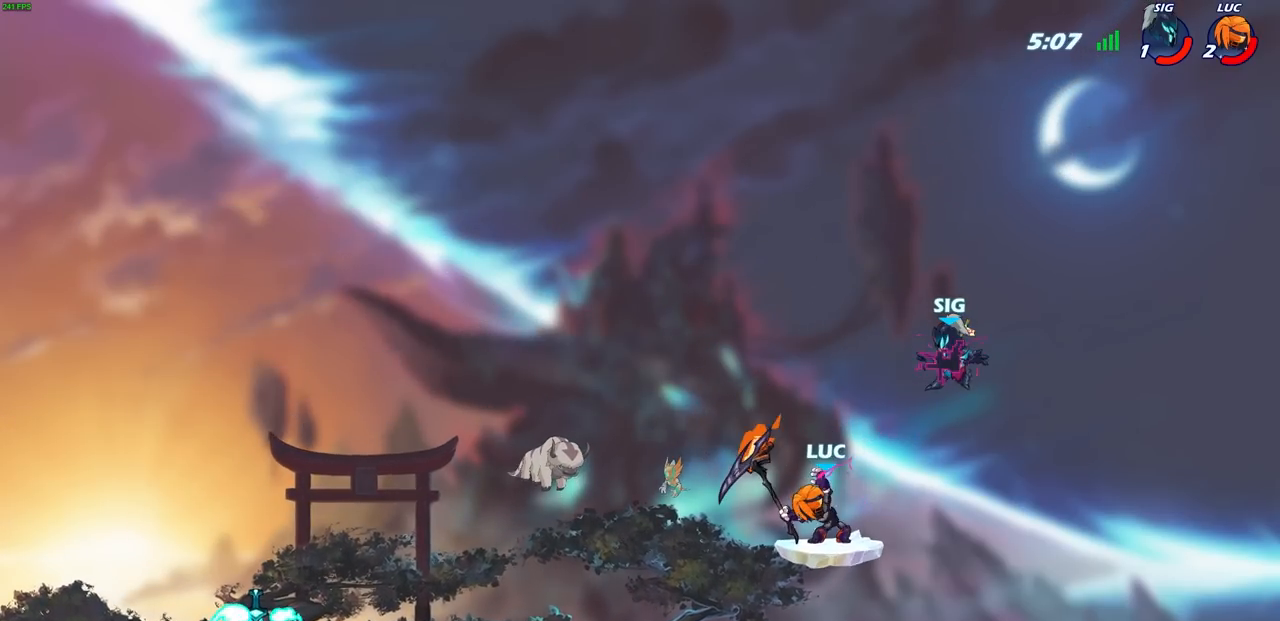
{"buttons": [], "left_stick": "up", "right_stick": "center", "events": [[500, "left_stick", "up"]]}
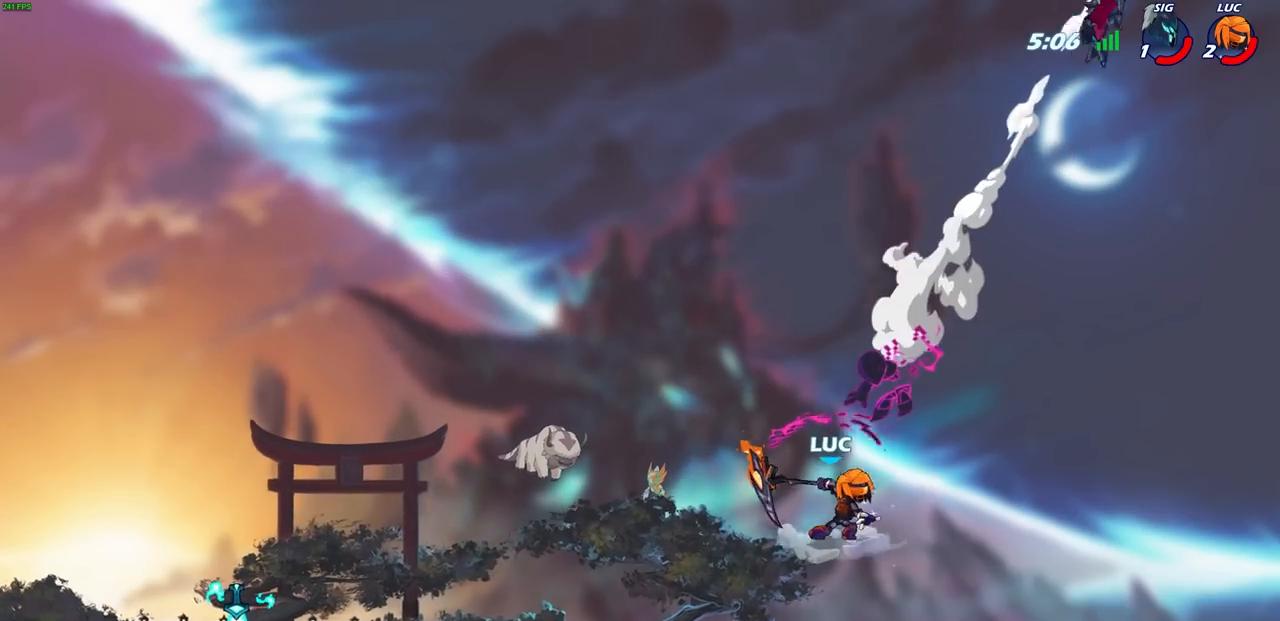
{"buttons": ["R2"], "left_stick": "up", "right_stick": "center", "events": [[133, "R2", "down"]]}
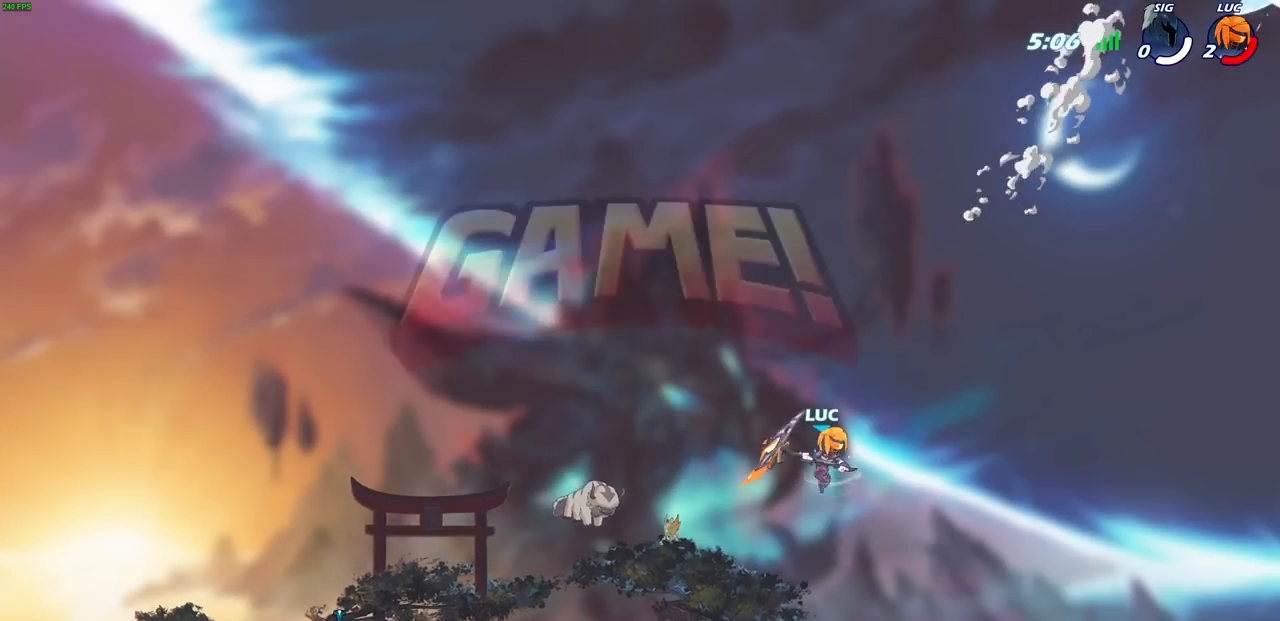
{"buttons": [], "left_stick": "center", "right_stick": "center", "events": [[283, "R2", "up"], [417, "left_stick", "center"]]}
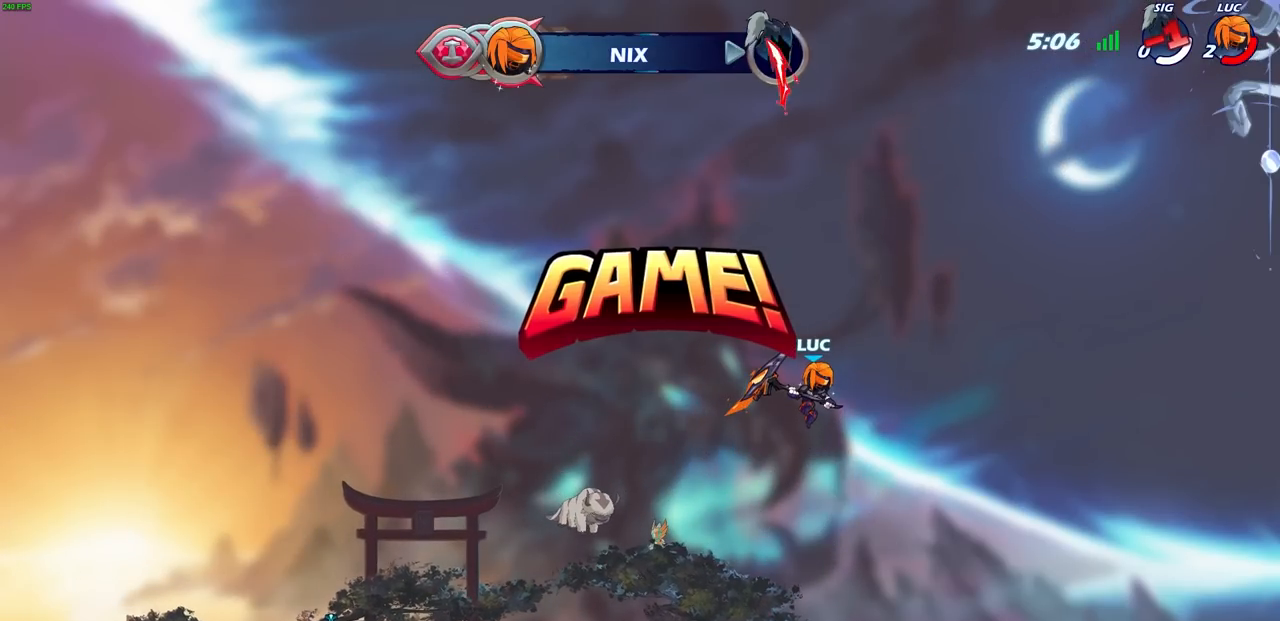
{"buttons": [], "left_stick": "center", "right_stick": "center", "events": []}
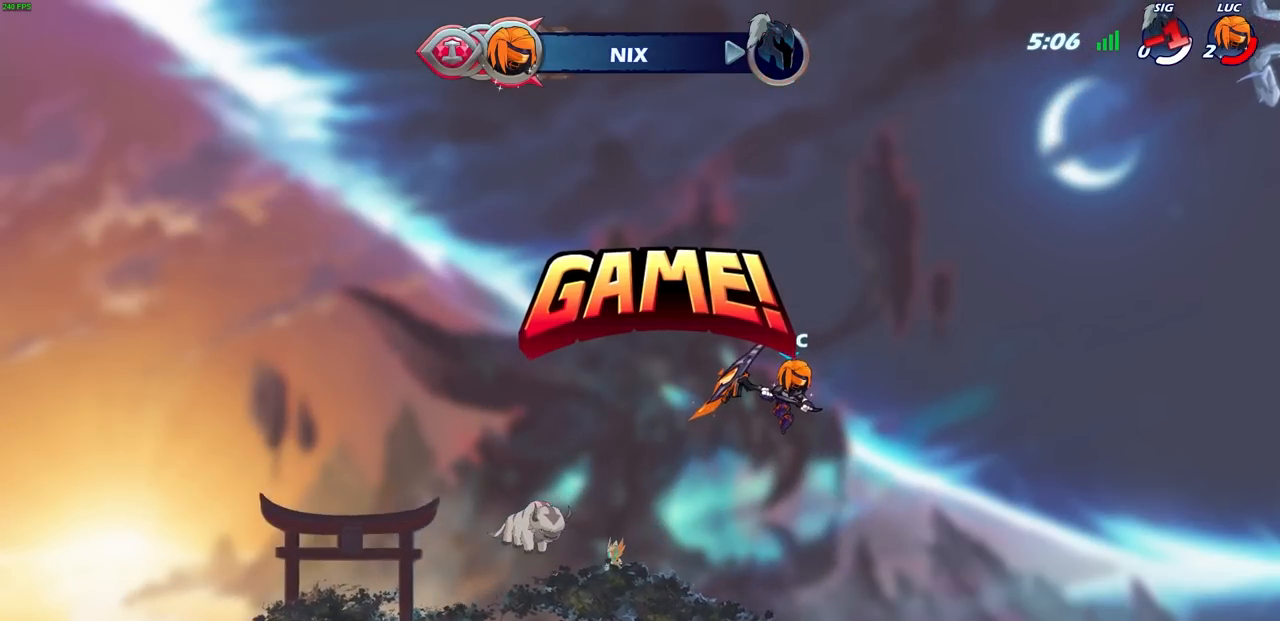
{"buttons": [], "left_stick": "center", "right_stick": "center", "events": []}
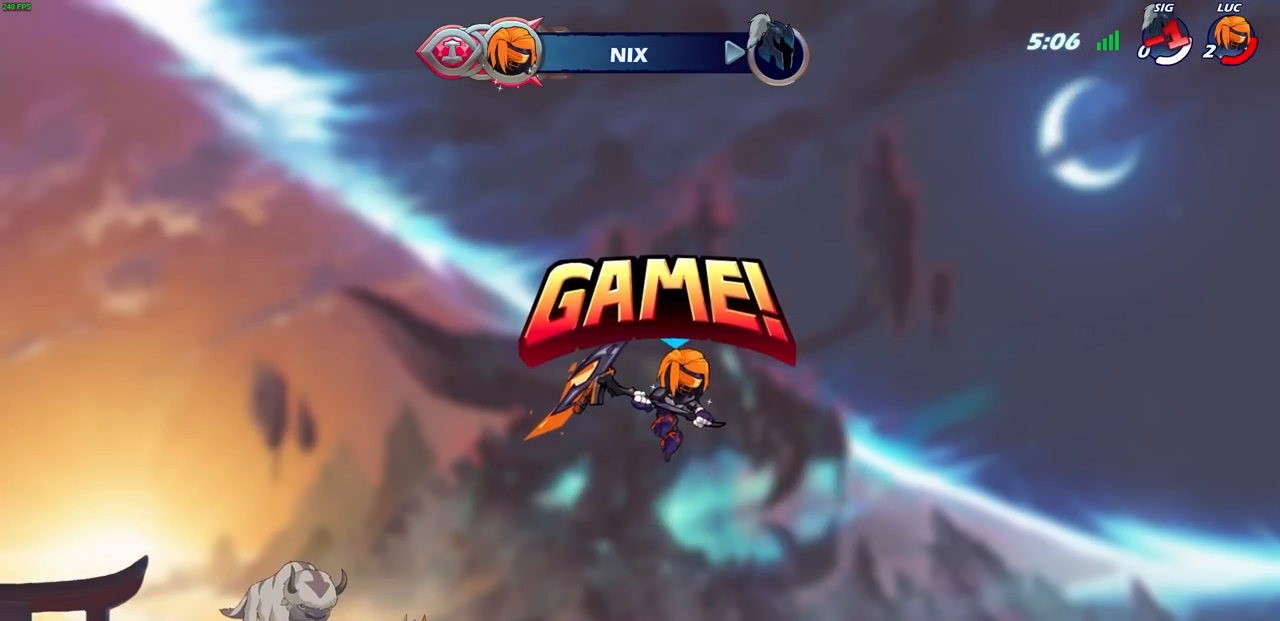
{"buttons": [], "left_stick": "center", "right_stick": "center", "events": []}
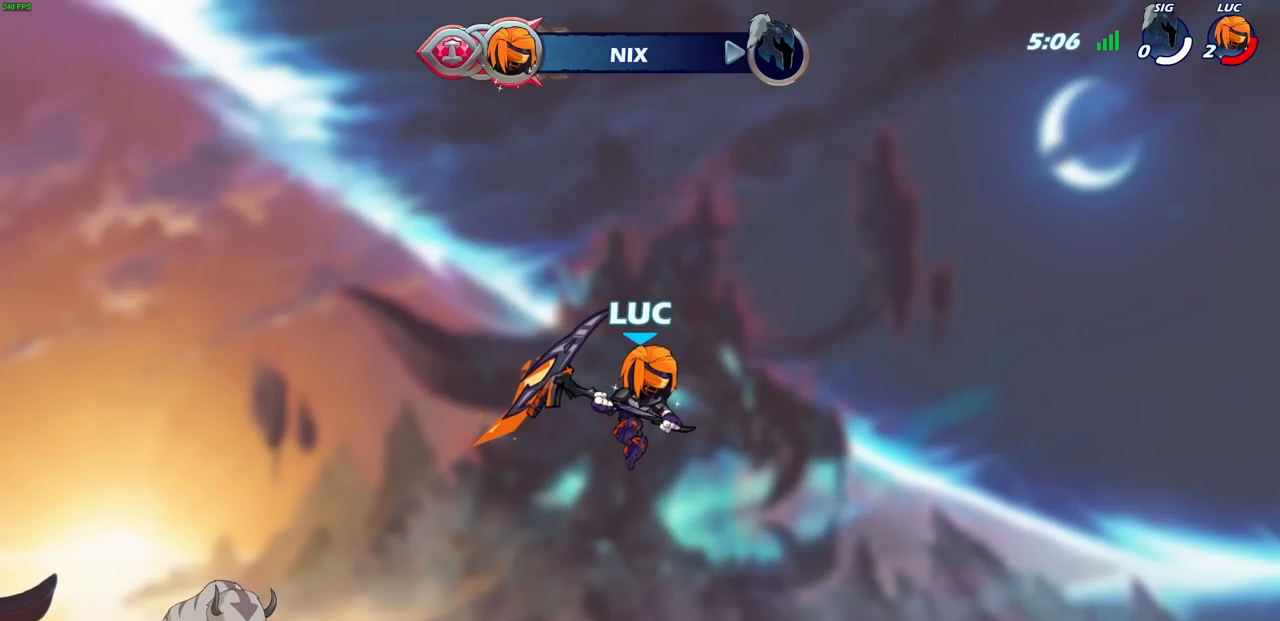
{"buttons": [], "left_stick": "center", "right_stick": "center", "events": []}
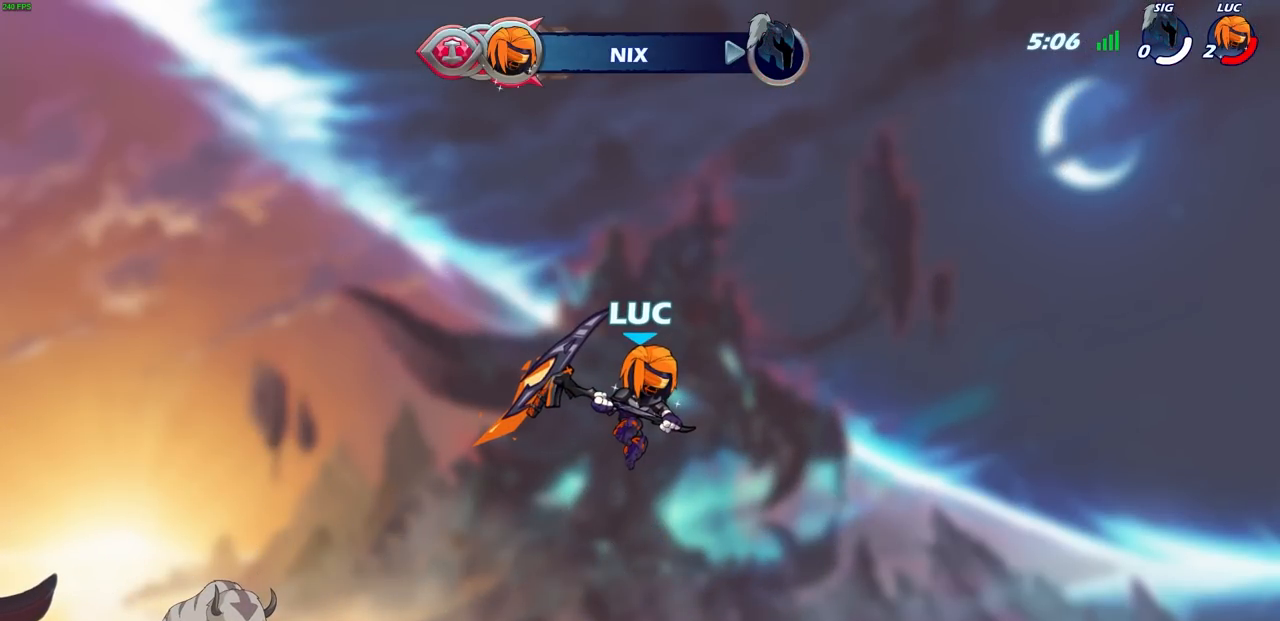
{"buttons": [], "left_stick": "center", "right_stick": "center", "events": [[333, "TRIANGLE", "down"], [400, "TRIANGLE", "up"]]}
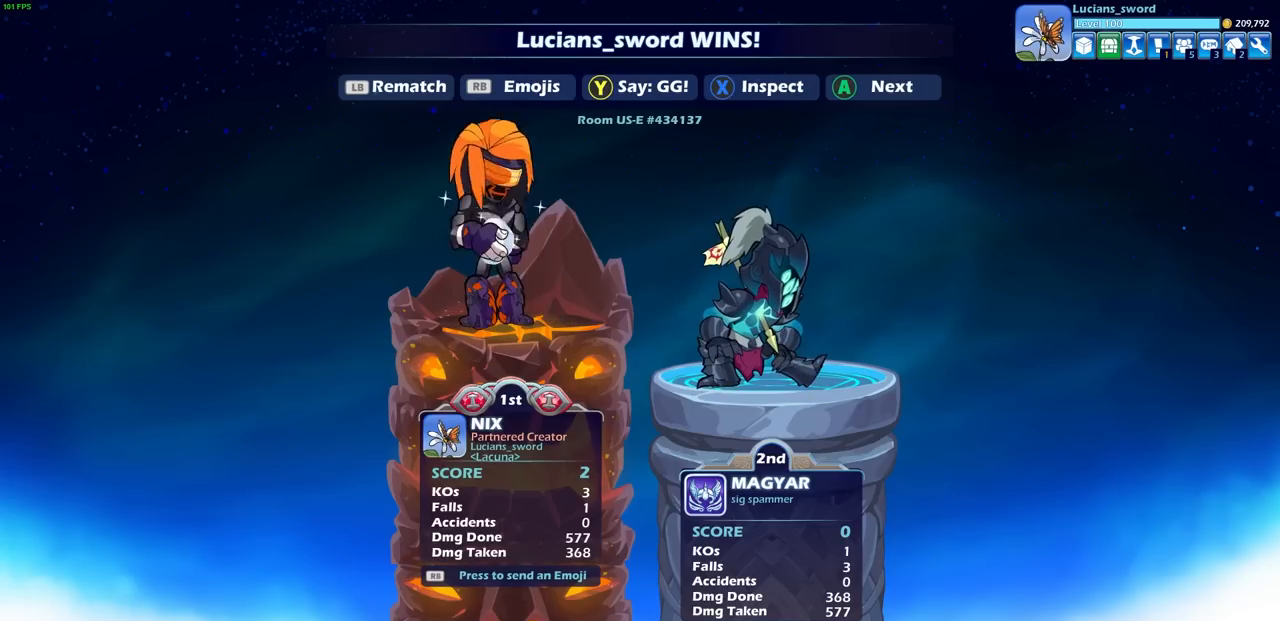
{"buttons": [], "left_stick": "center", "right_stick": "center", "events": [[267, "L1", "down"], [367, "L1", "up"]]}
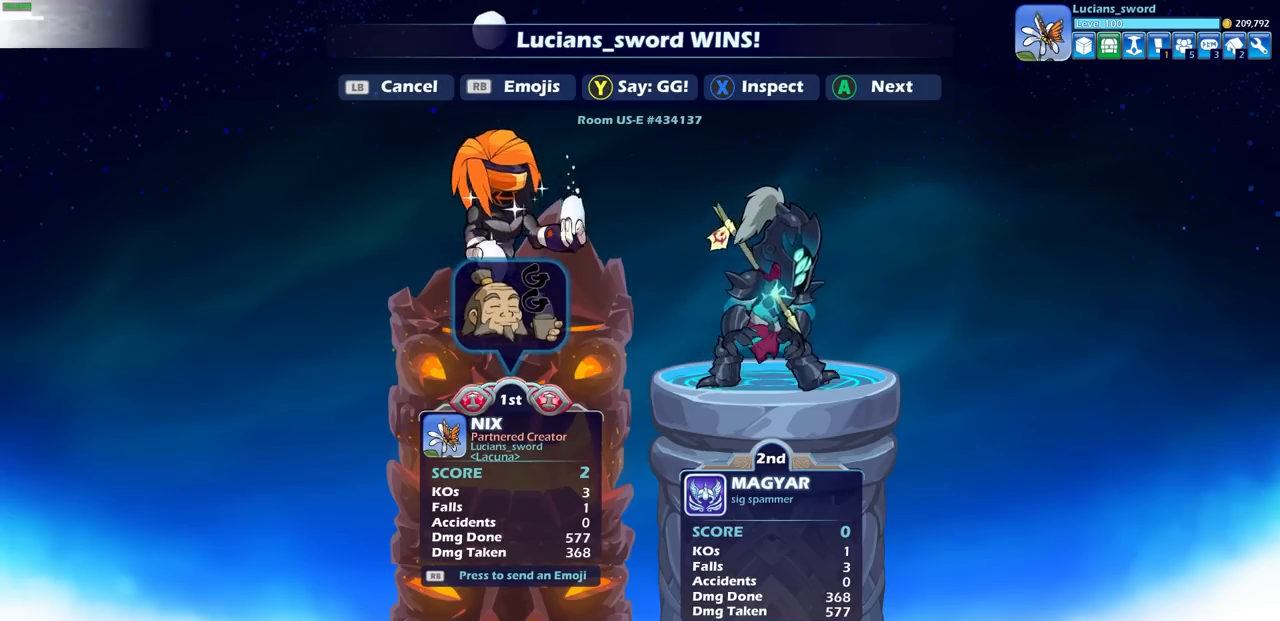
{"buttons": [], "left_stick": "center", "right_stick": "center", "events": [[133, "R1", "down"], [217, "DPAD_DOWN", "down"], [217, "R1", "up"], [300, "DPAD_DOWN", "up"], [350, "CROSS", "down"], [433, "CROSS", "up"]]}